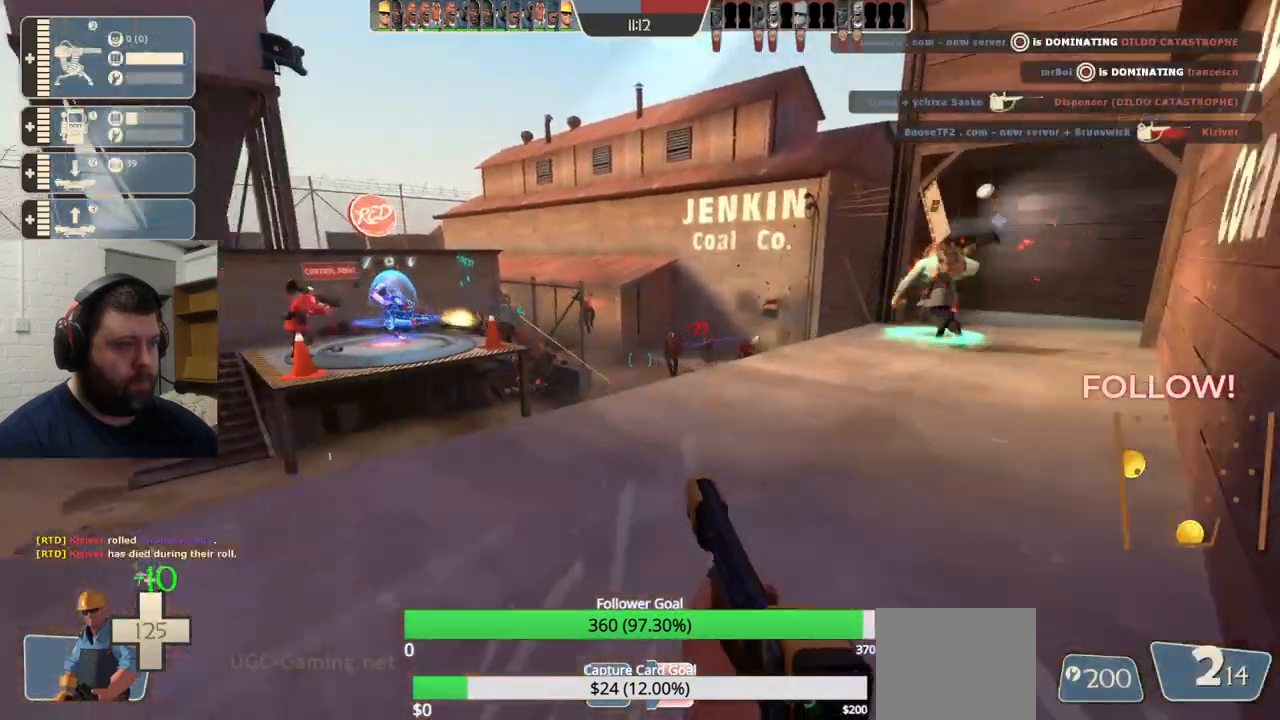
Gameplay with a controller (PlayStation layout); each line is a JSON object with the inputs held at the frame after it. "events" lists button and stick changes between this image and that frame as [ms after this image, input, new state], when the widget could be followed in between.
{"buttons": ["R2"], "left_stick": "down-right", "right_stick": "center", "events": [[167, "left_stick", "down-left"], [283, "left_stick", "left"], [500, "left_stick", "down-right"]]}
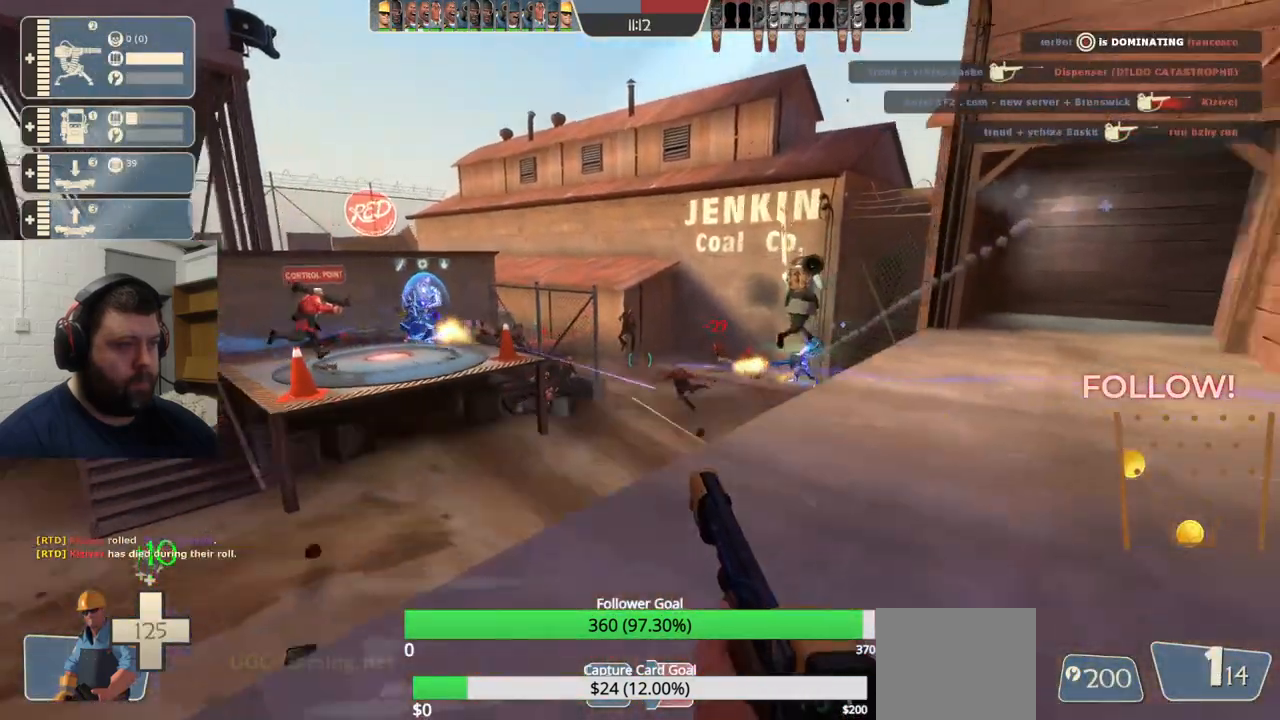
{"buttons": ["R2"], "left_stick": "up-right", "right_stick": "center", "events": [[200, "left_stick", "down-left"], [283, "left_stick", "up-left"], [417, "left_stick", "up-right"]]}
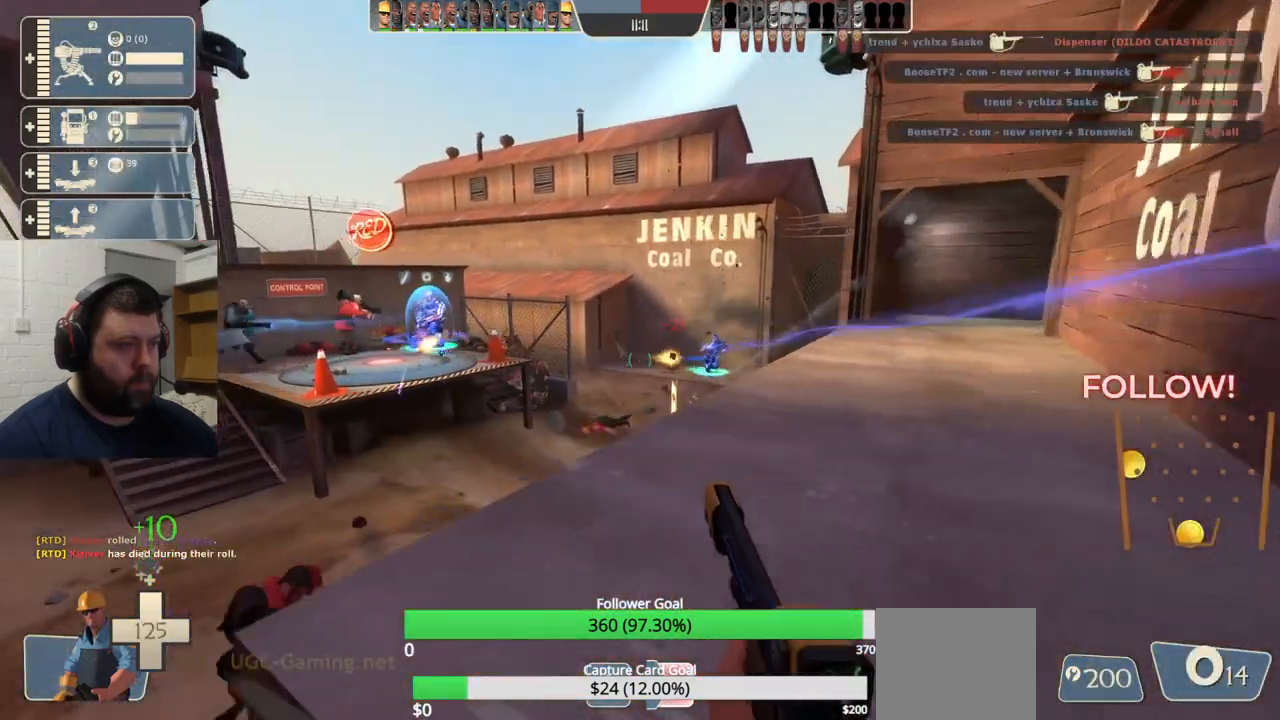
{"buttons": [], "left_stick": "left", "right_stick": "center", "events": [[33, "left_stick", "down-right"], [117, "left_stick", "down-left"], [233, "left_stick", "up"], [450, "R2", "up"], [467, "left_stick", "left"]]}
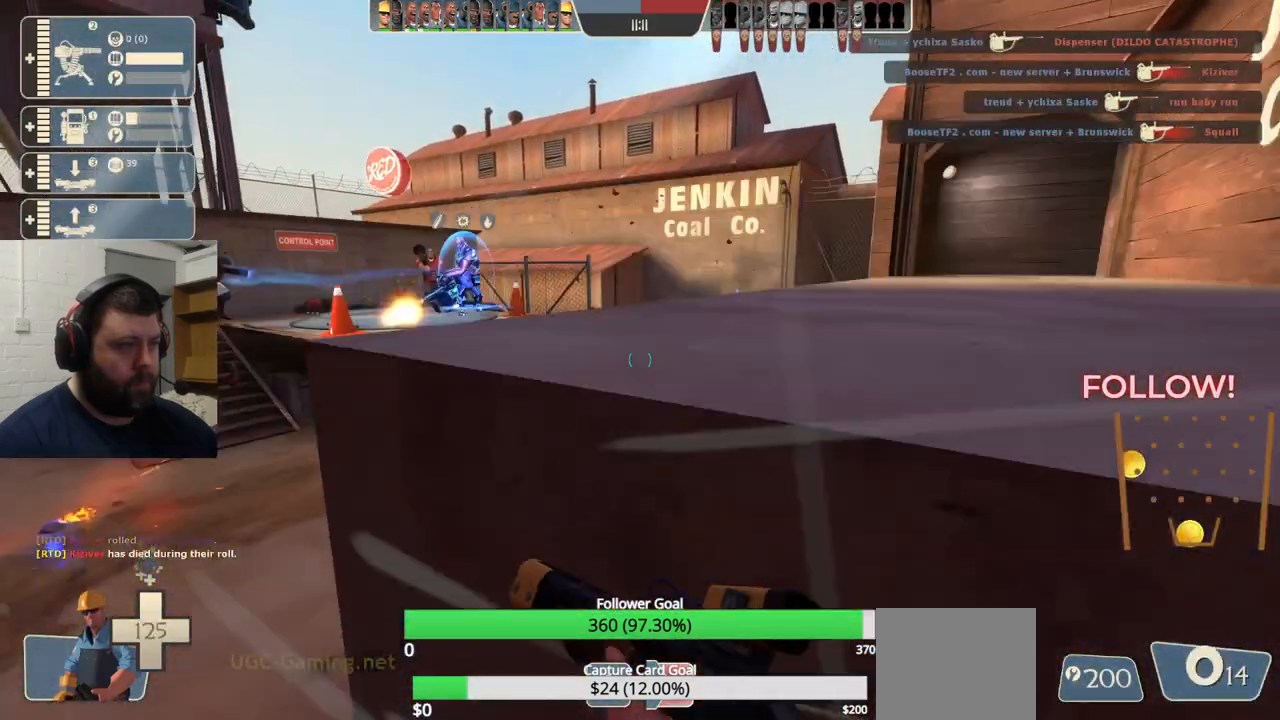
{"buttons": [], "left_stick": "up", "right_stick": "center", "events": [[33, "left_stick", "down-left"], [133, "SQUARE", "down"], [200, "SQUARE", "up"], [283, "left_stick", "up-left"], [417, "left_stick", "up"]]}
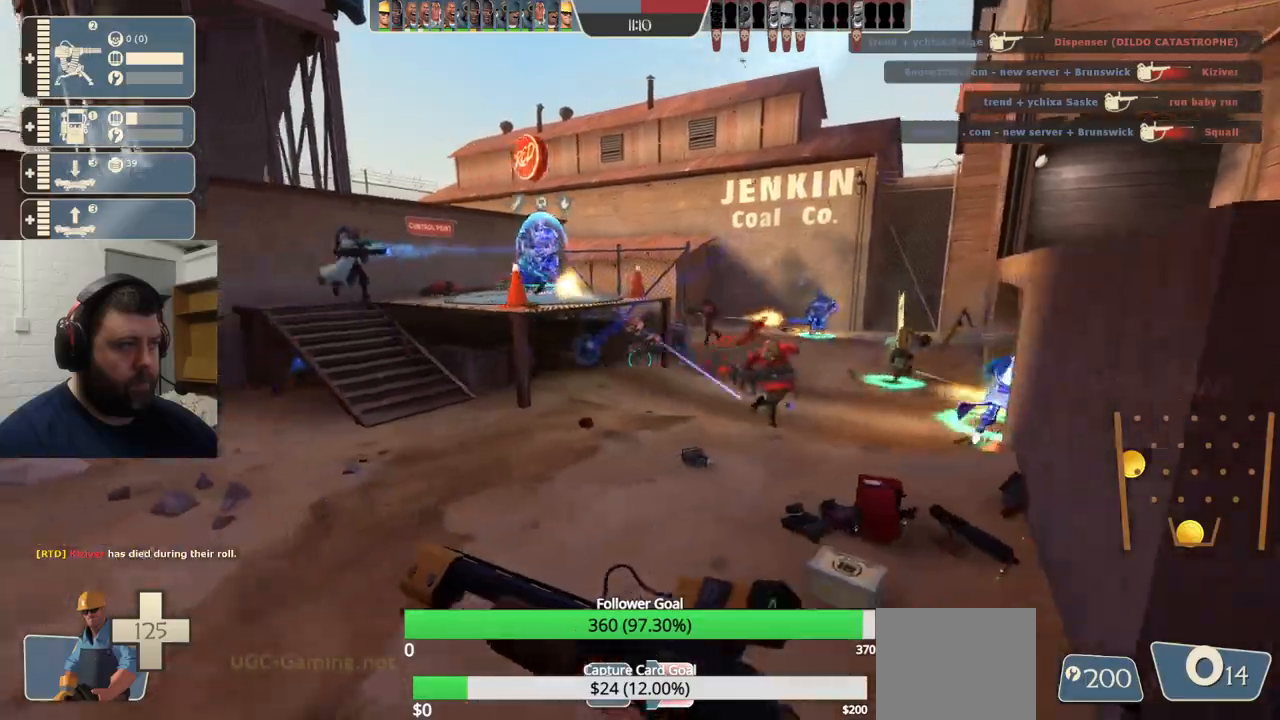
{"buttons": ["R2"], "left_stick": "up", "right_stick": "center", "events": [[500, "R2", "down"]]}
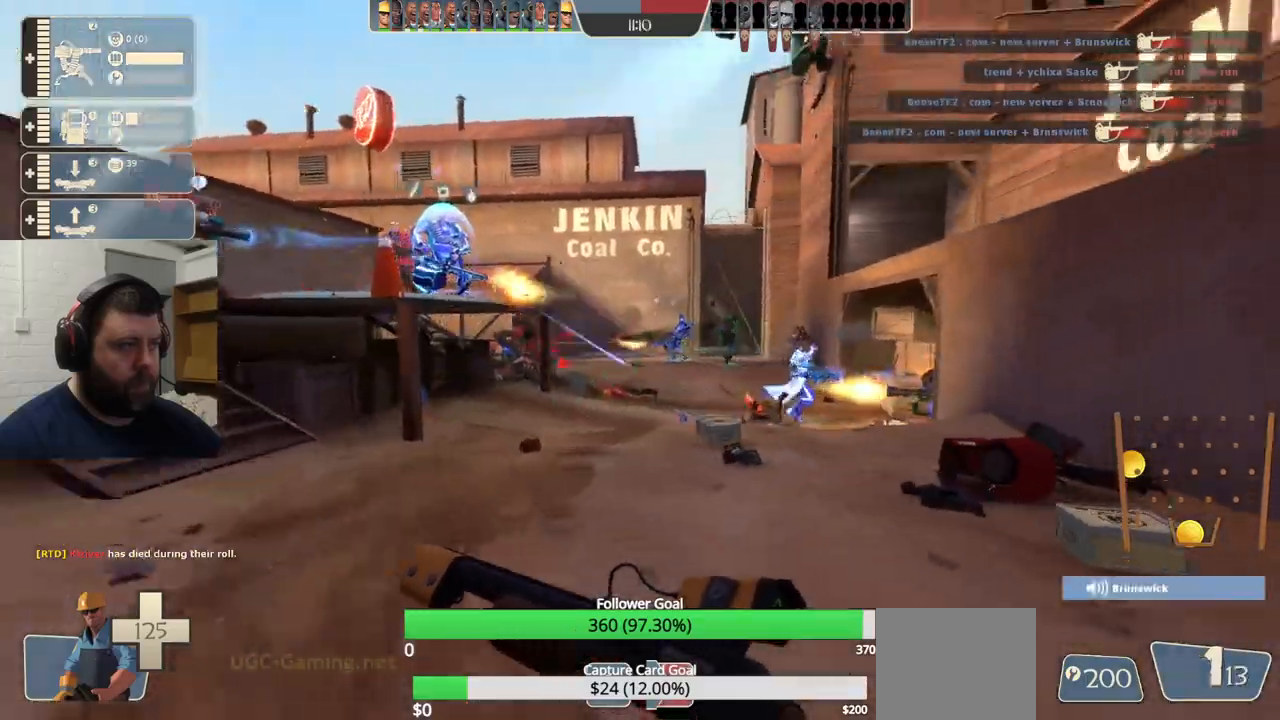
{"buttons": ["SQUARE"], "left_stick": "up-left", "right_stick": "center"}
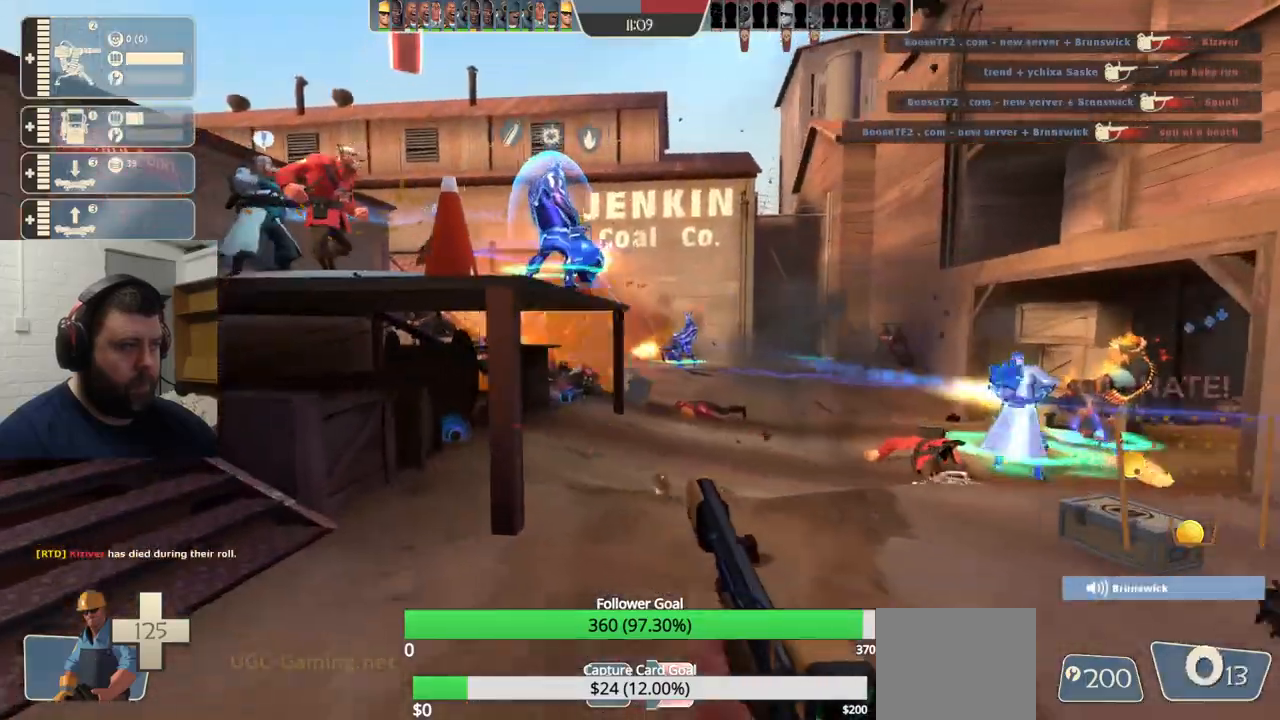
{"buttons": [], "left_stick": "up-left", "right_stick": "center", "events": [[67, "SQUARE", "up"], [167, "SQUARE", "down"], [250, "SQUARE", "up"]]}
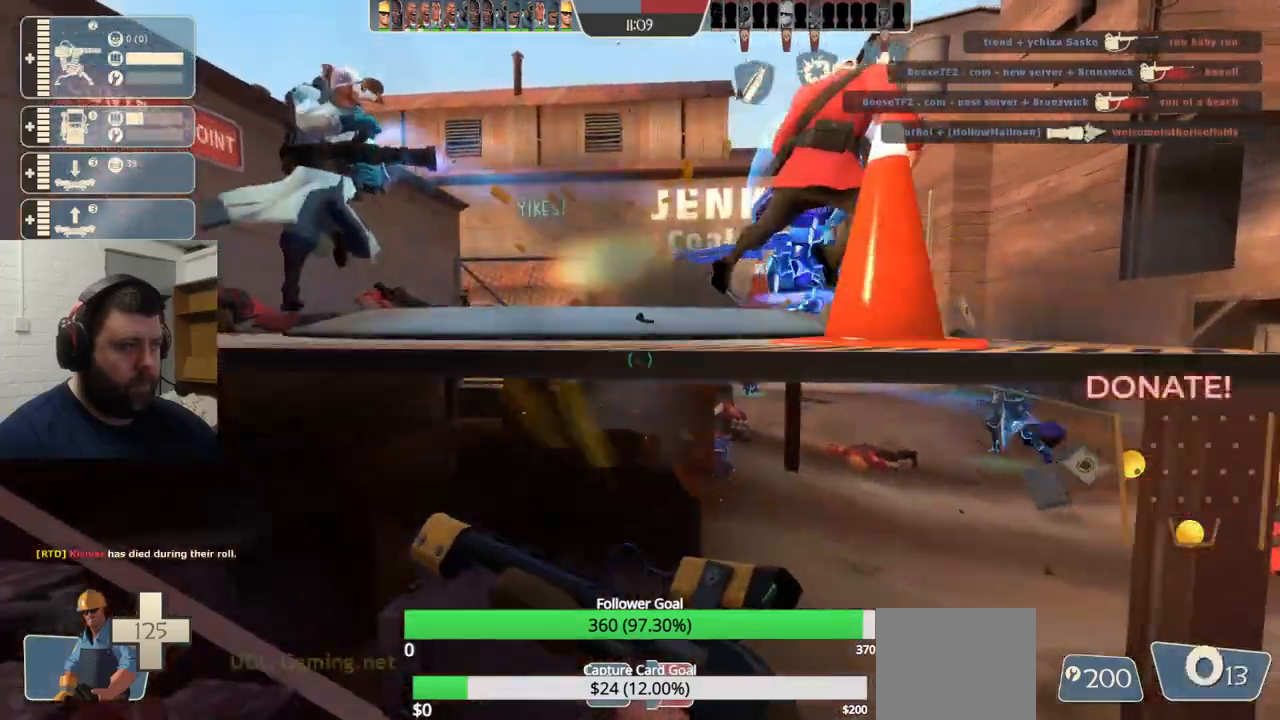
{"buttons": [], "left_stick": "up-left", "right_stick": "center", "events": [[300, "right_stick", "right"], [467, "right_stick", "center"]]}
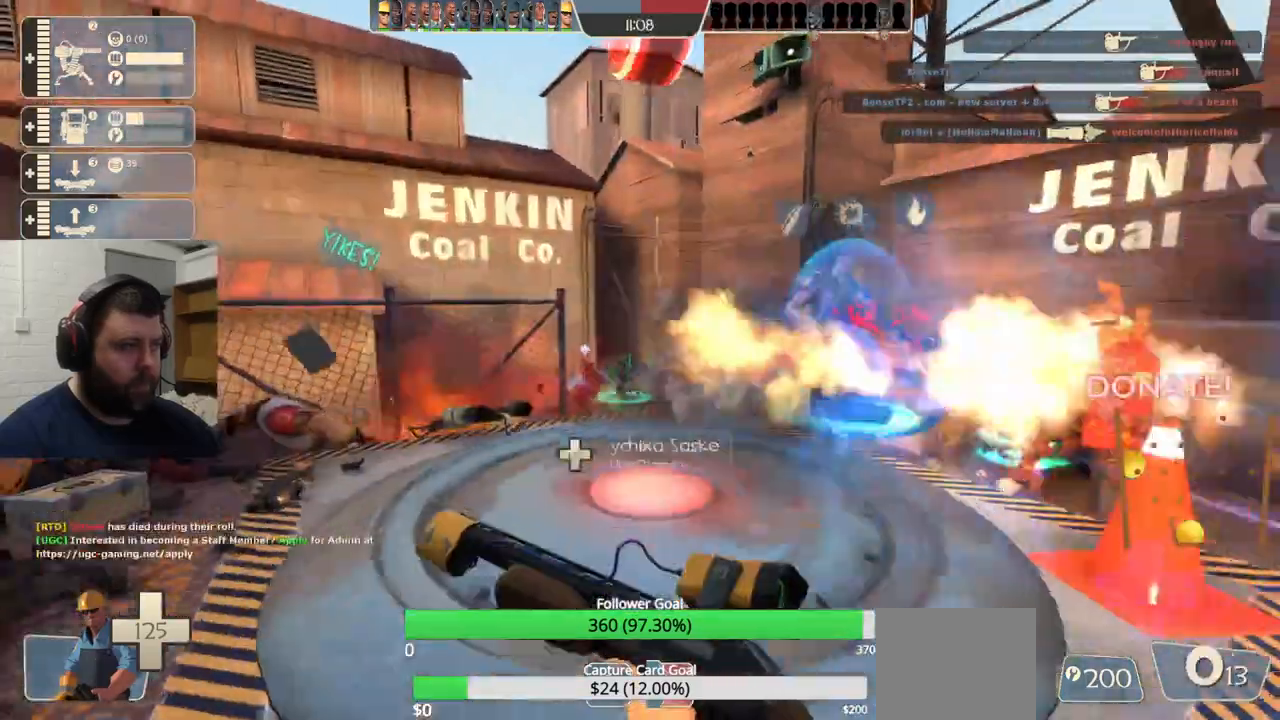
{"buttons": [], "left_stick": "up", "right_stick": "center", "events": [[283, "left_stick", "up"]]}
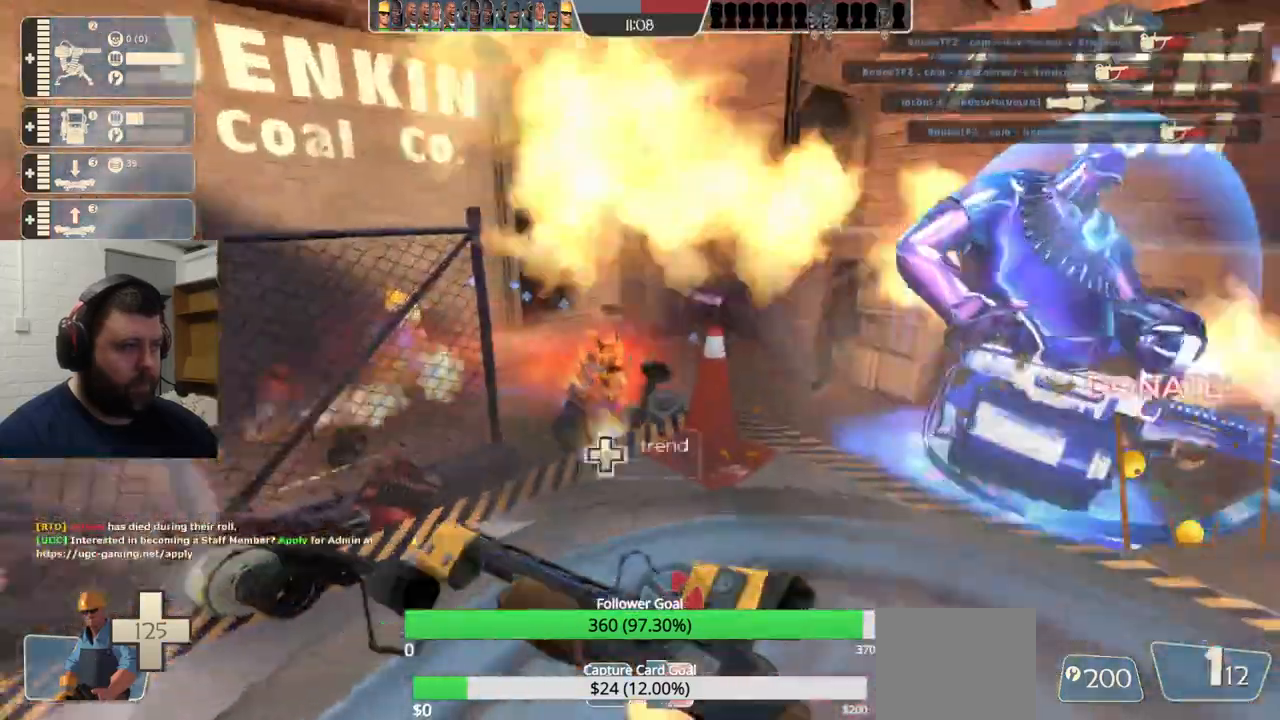
{"buttons": [], "left_stick": "down-left", "right_stick": "center", "events": [[233, "left_stick", "down"], [300, "left_stick", "down-left"]]}
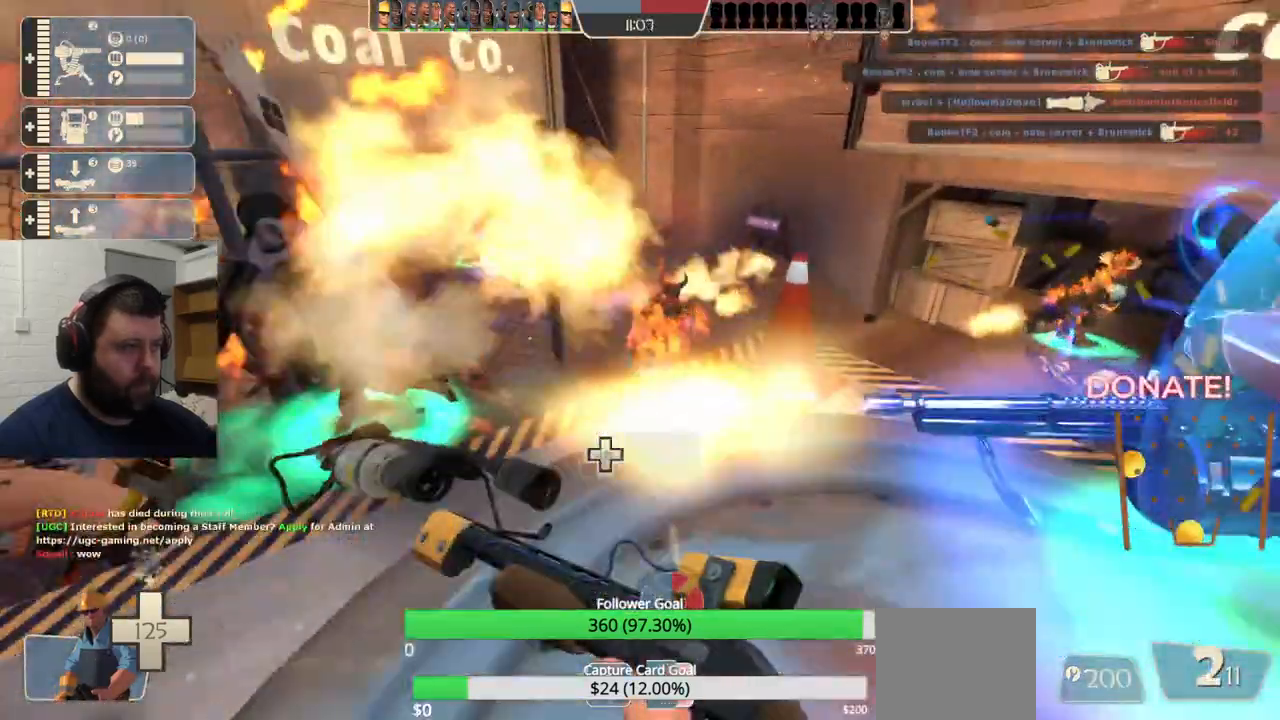
{"buttons": ["R2"], "left_stick": "down", "right_stick": "center", "events": [[17, "left_stick", "center"], [100, "left_stick", "up"], [267, "left_stick", "up-right"], [317, "R2", "down"], [383, "left_stick", "down-right"], [450, "left_stick", "down"]]}
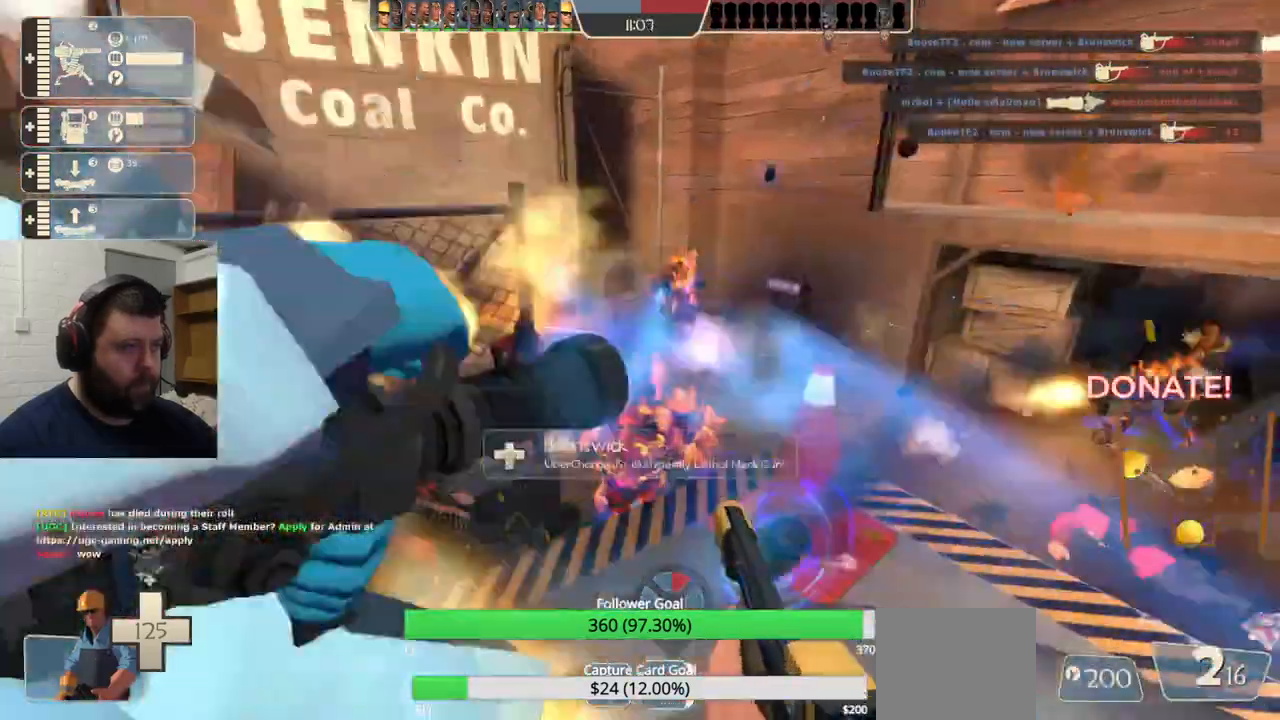
{"buttons": ["R1", "R2"], "left_stick": "down-right", "right_stick": "center", "events": [[17, "left_stick", "down-left"], [133, "left_stick", "up-left"], [150, "R1", "down"], [250, "left_stick", "up-right"], [350, "R1", "up"], [383, "left_stick", "down-right"], [400, "R1", "down"]]}
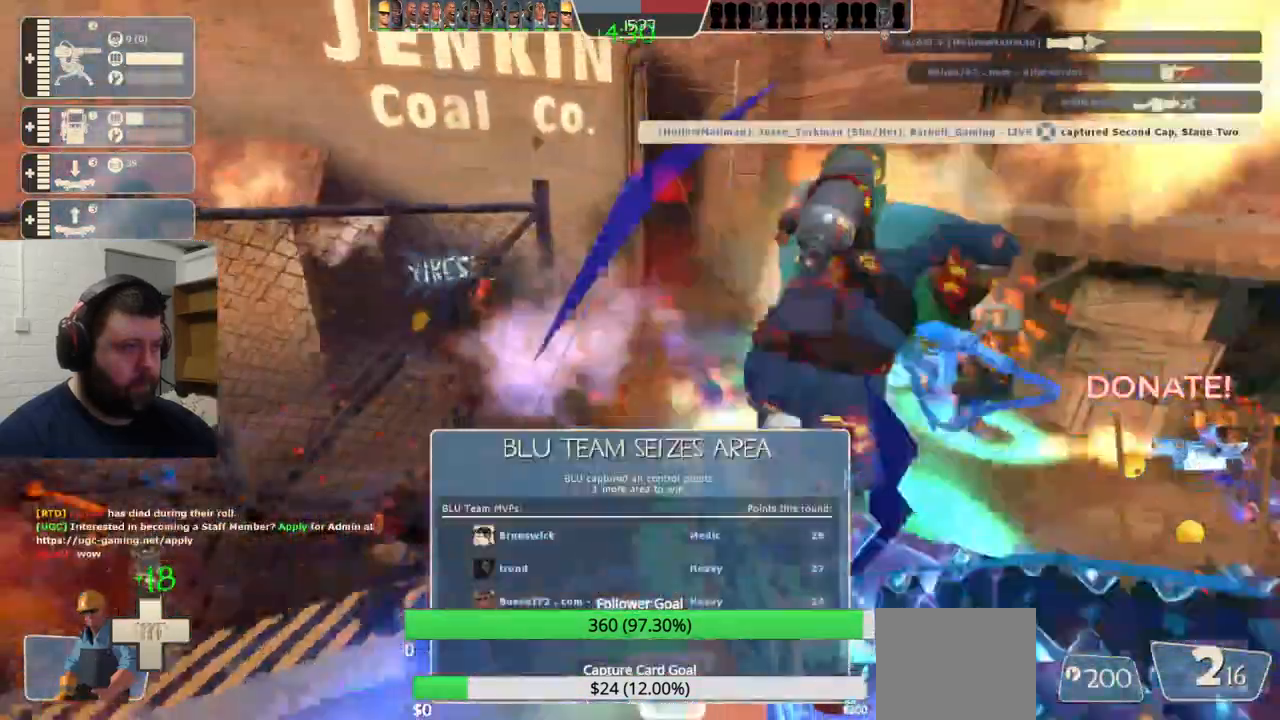
{"buttons": ["R1", "R2"], "left_stick": "down", "right_stick": "center", "events": [[83, "left_stick", "up-left"], [133, "R1", "up"], [150, "left_stick", "up"], [183, "R1", "down"], [283, "R1", "up"], [333, "R1", "down"], [417, "left_stick", "left"], [483, "left_stick", "down"]]}
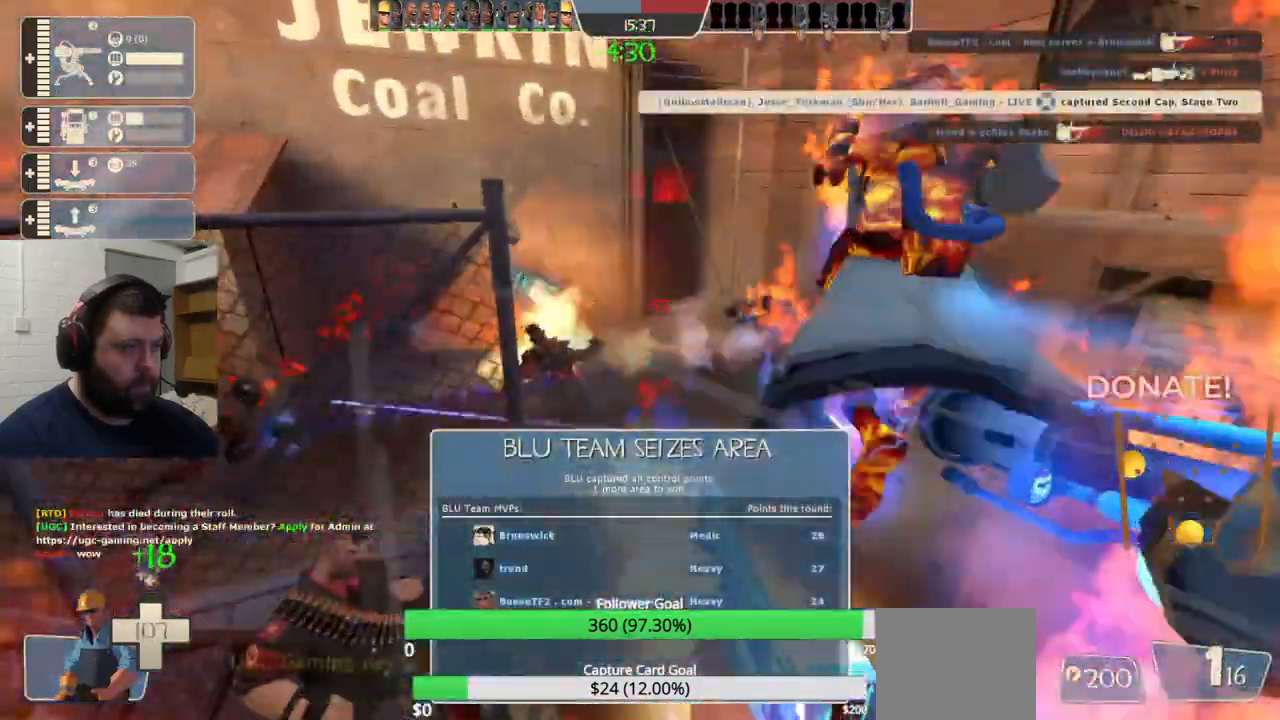
{"buttons": ["R1", "R2"], "left_stick": "up", "right_stick": "center", "events": [[167, "R1", "up"], [300, "R1", "down"], [367, "left_stick", "left"], [500, "left_stick", "up"]]}
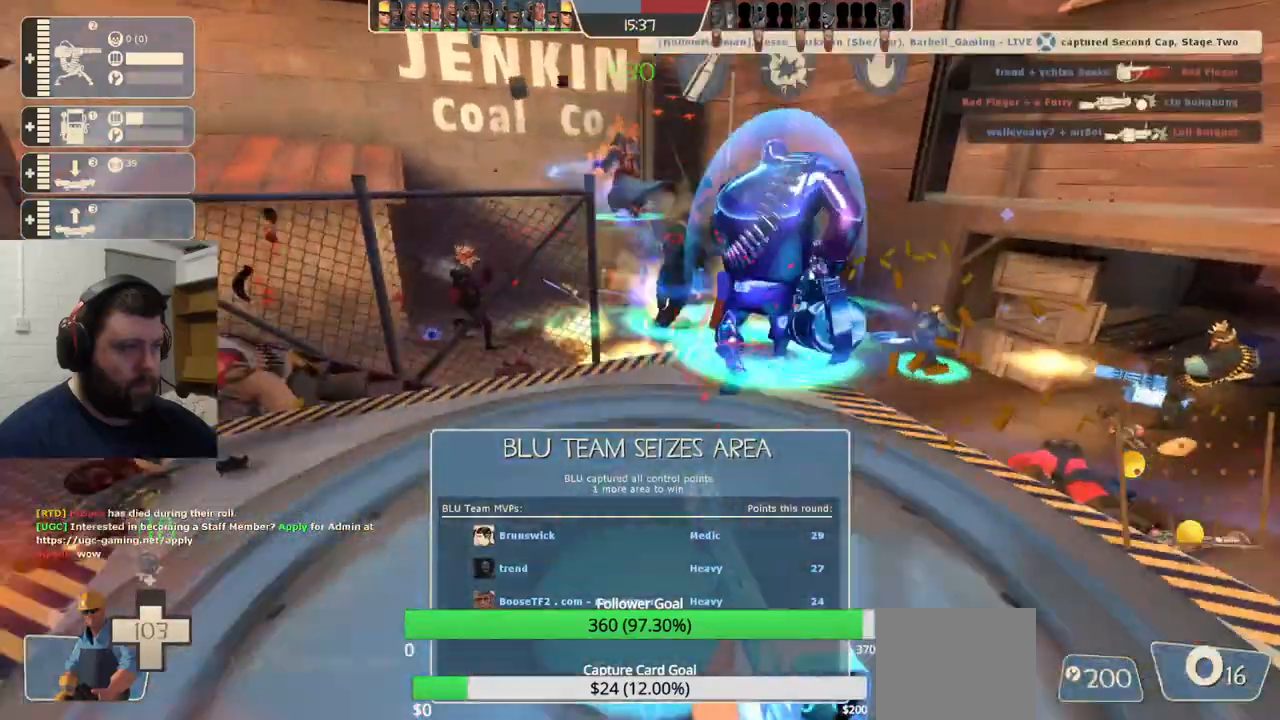
{"buttons": ["R2"], "left_stick": "up-left", "right_stick": "center"}
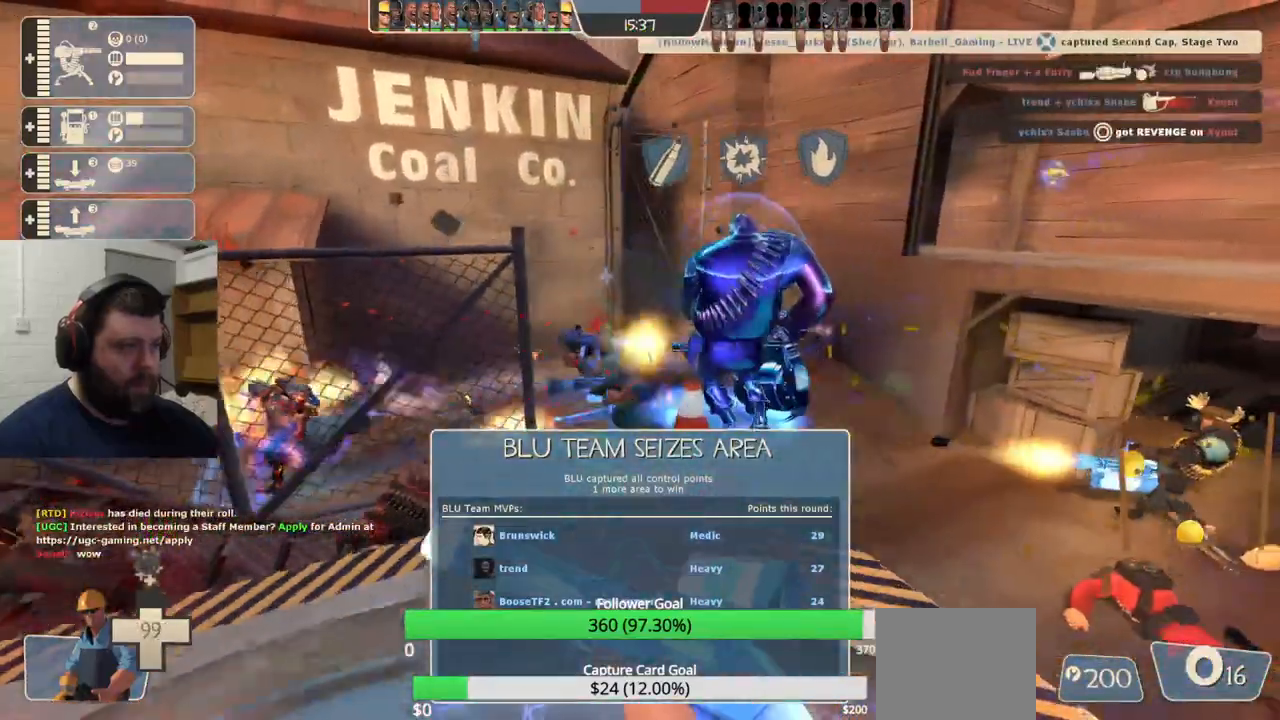
{"buttons": [], "left_stick": "up-right", "right_stick": "left", "events": [[50, "left_stick", "up-right"], [83, "R1", "down"], [150, "R1", "up"], [150, "left_stick", "down-right"], [250, "left_stick", "down-left"], [317, "left_stick", "up-left"], [333, "R2", "up"], [483, "left_stick", "up-right"], [483, "right_stick", "left"]]}
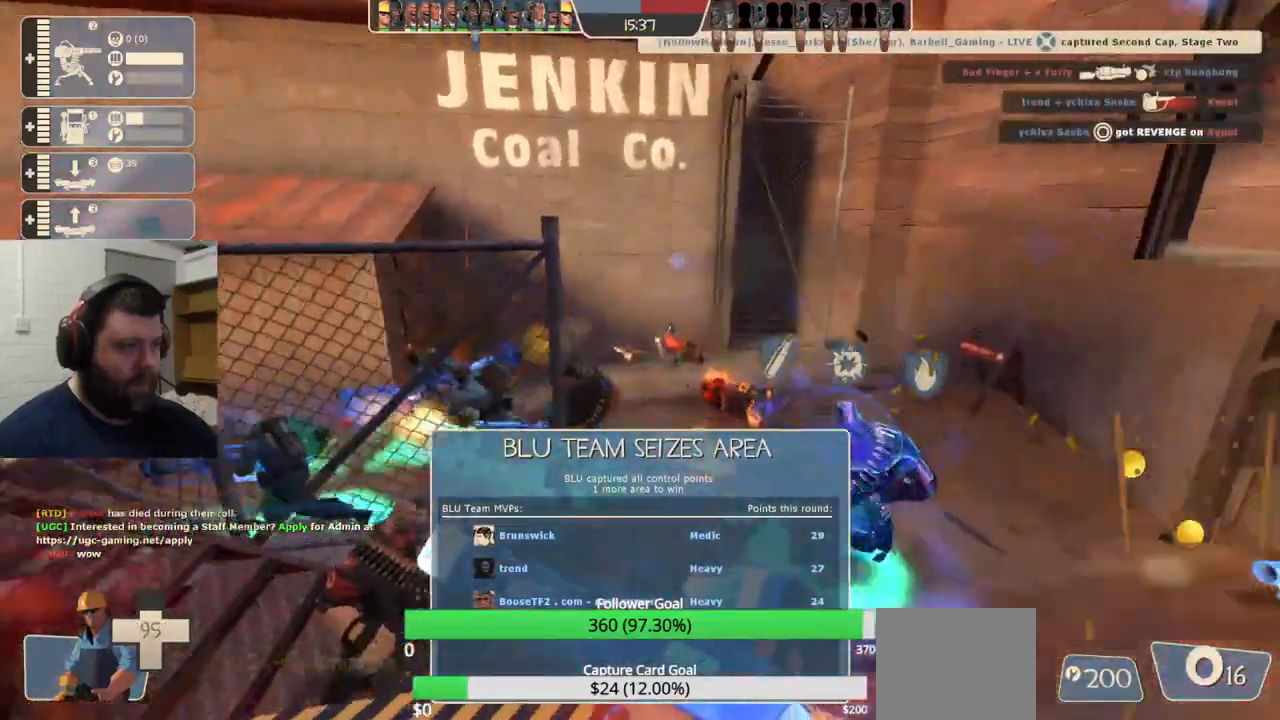
{"buttons": [], "left_stick": "up-right", "right_stick": "center", "events": [[100, "right_stick", "center"]]}
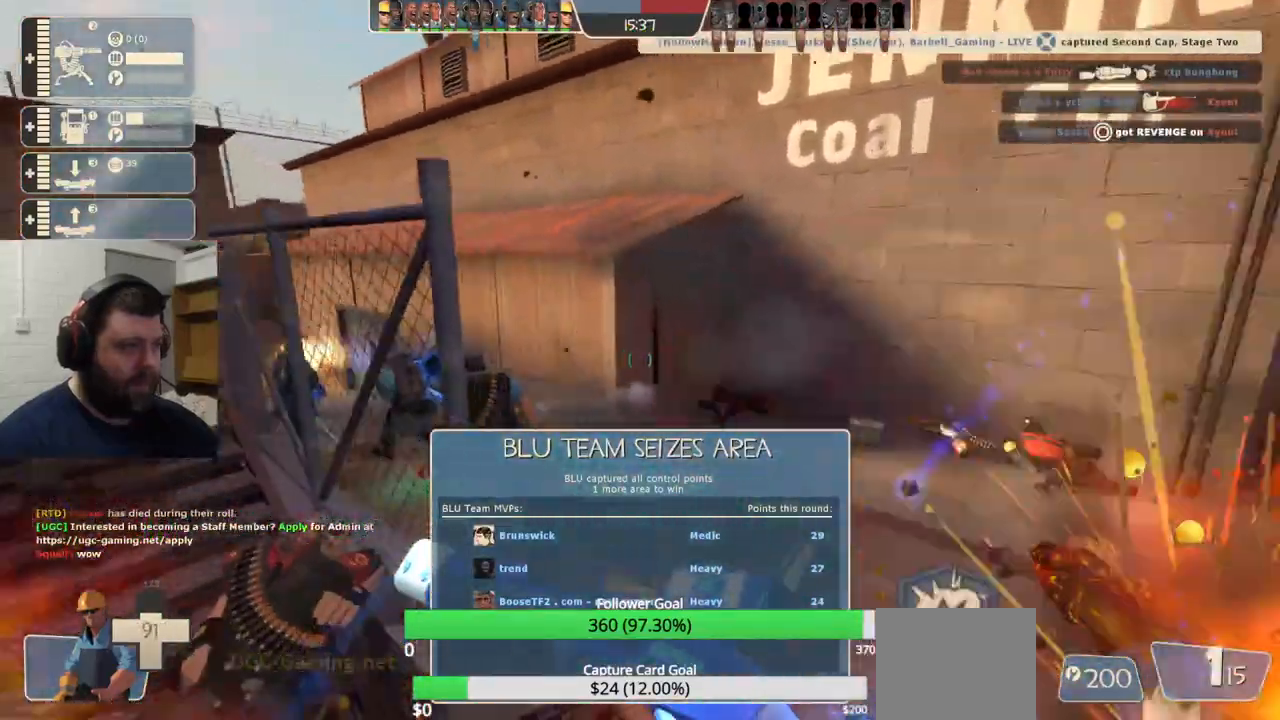
{"buttons": [], "left_stick": "up", "right_stick": "center", "events": [[117, "right_stick", "left"], [267, "right_stick", "center"], [433, "left_stick", "up"]]}
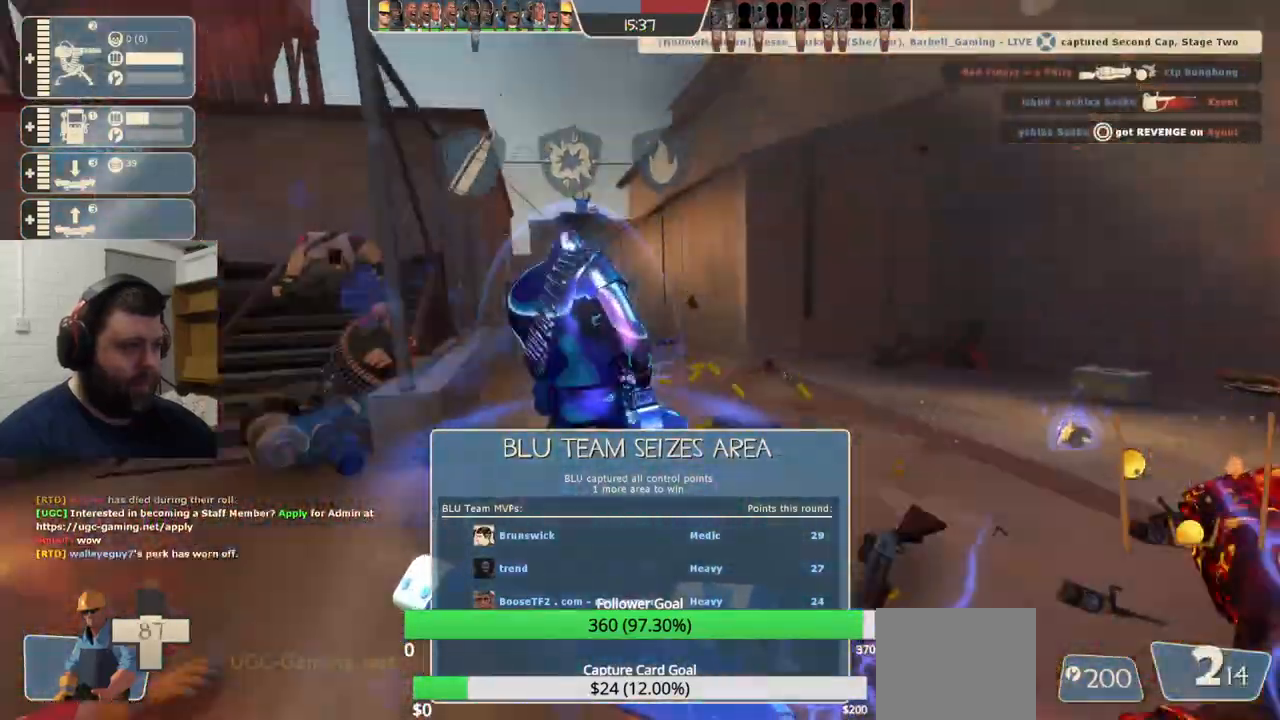
{"buttons": [], "left_stick": "up", "right_stick": "center", "events": []}
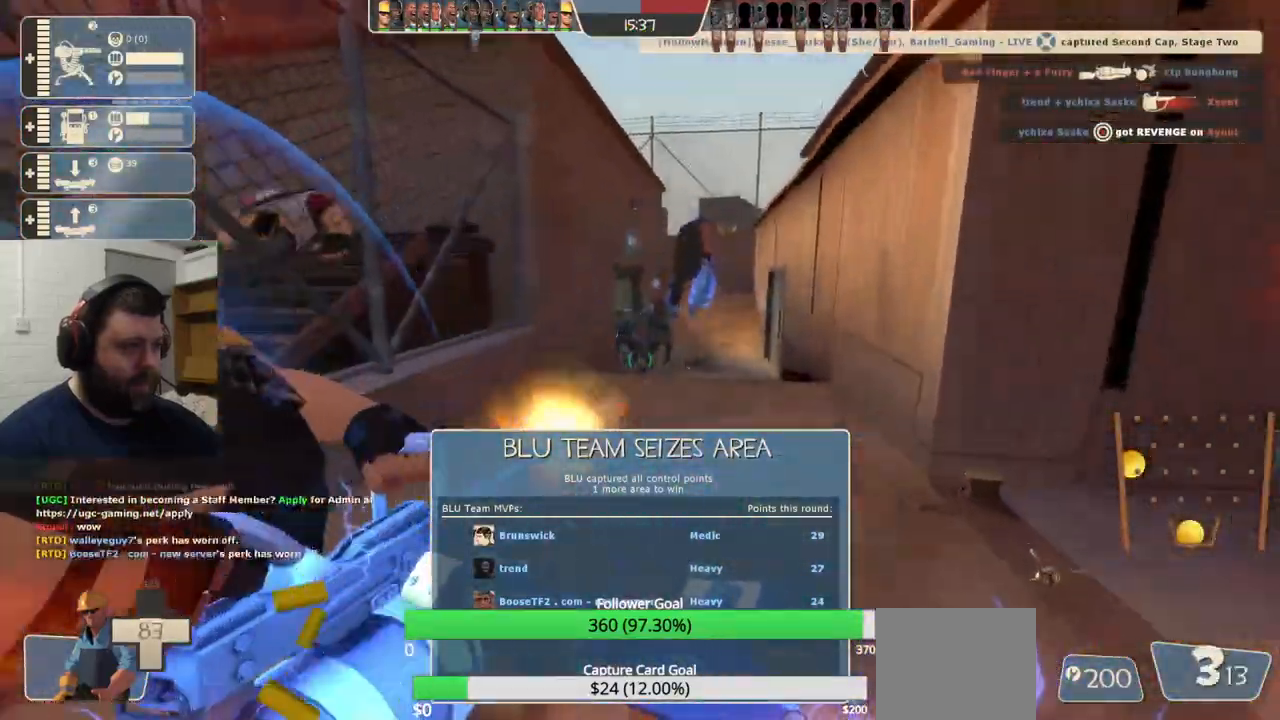
{"buttons": [], "left_stick": "up", "right_stick": "center", "events": []}
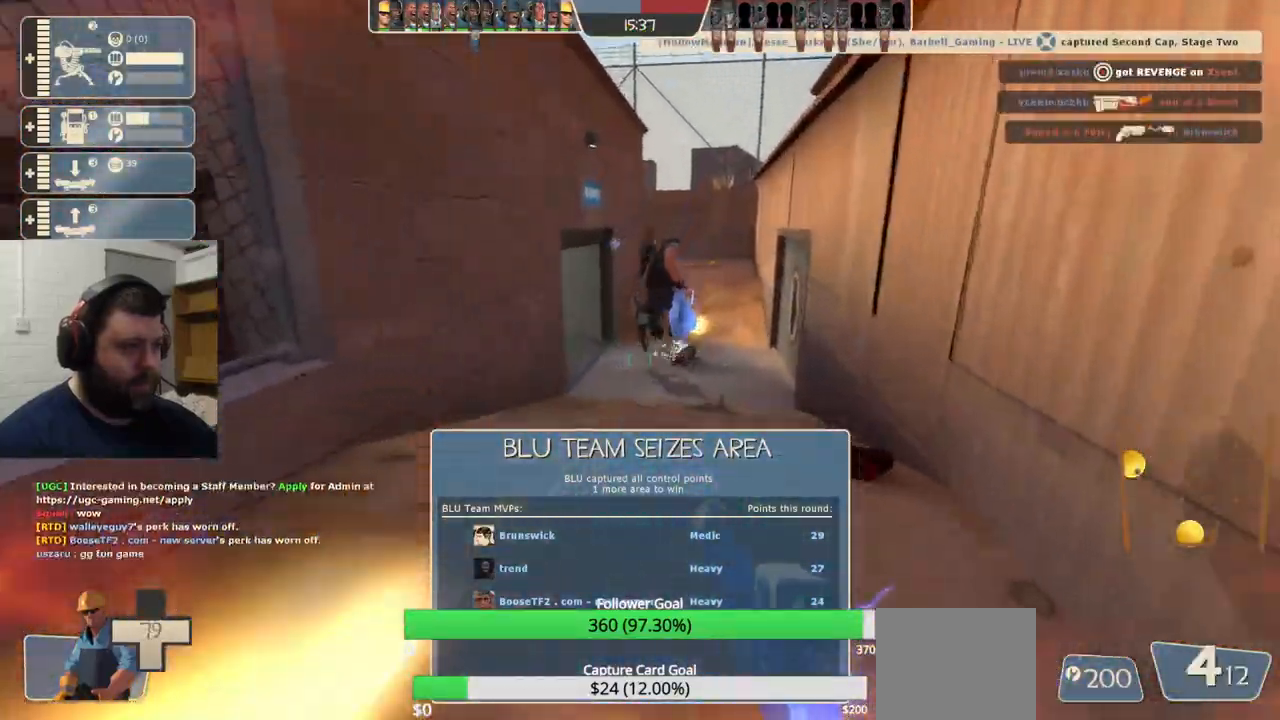
{"buttons": [], "left_stick": "up", "right_stick": "center", "events": []}
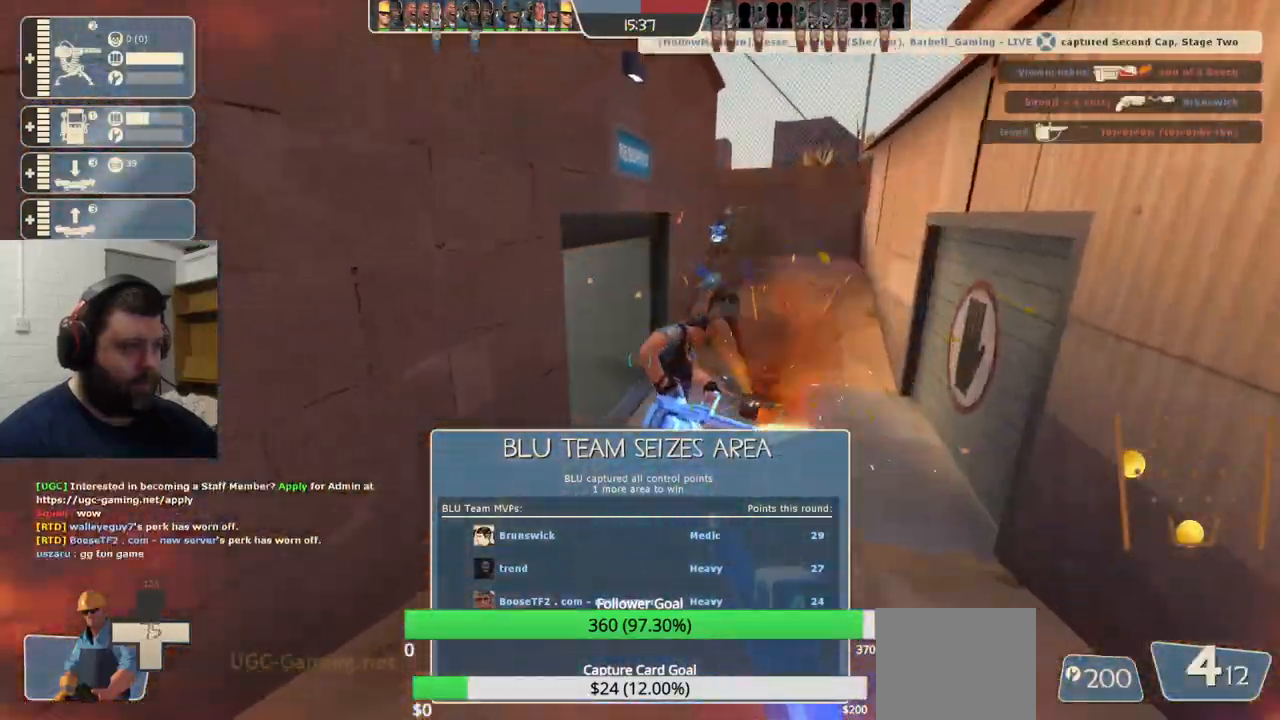
{"buttons": [], "left_stick": "up", "right_stick": "left", "events": [[500, "right_stick", "left"]]}
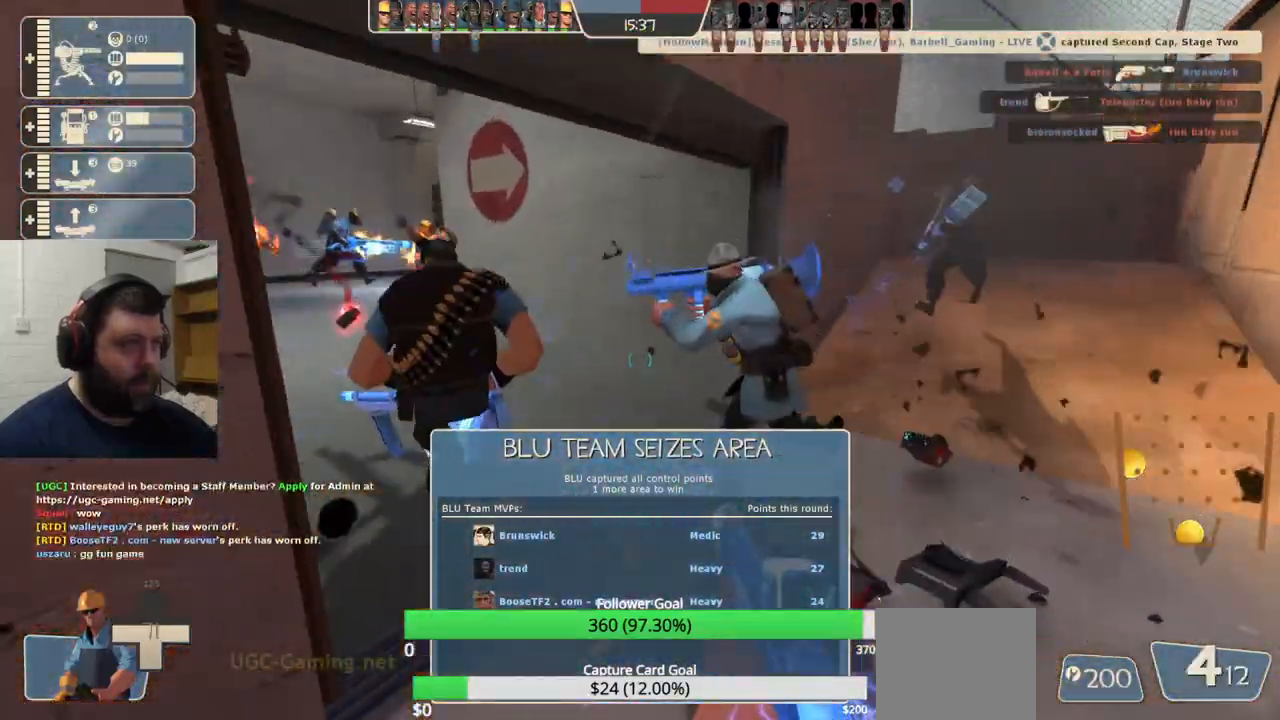
{"buttons": [], "left_stick": "up", "right_stick": "center", "events": [[250, "right_stick", "center"]]}
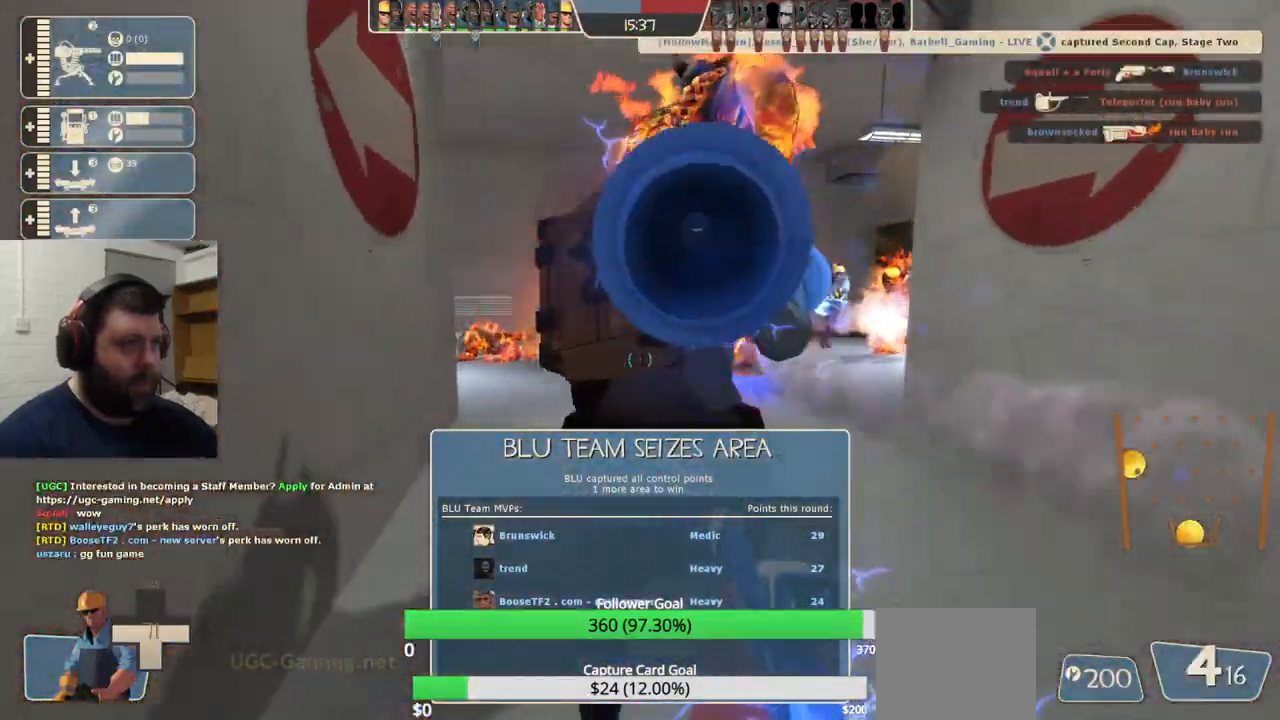
{"buttons": [], "left_stick": "up-left", "right_stick": "center", "events": [[233, "right_stick", "right"], [333, "left_stick", "up-left"], [417, "right_stick", "center"]]}
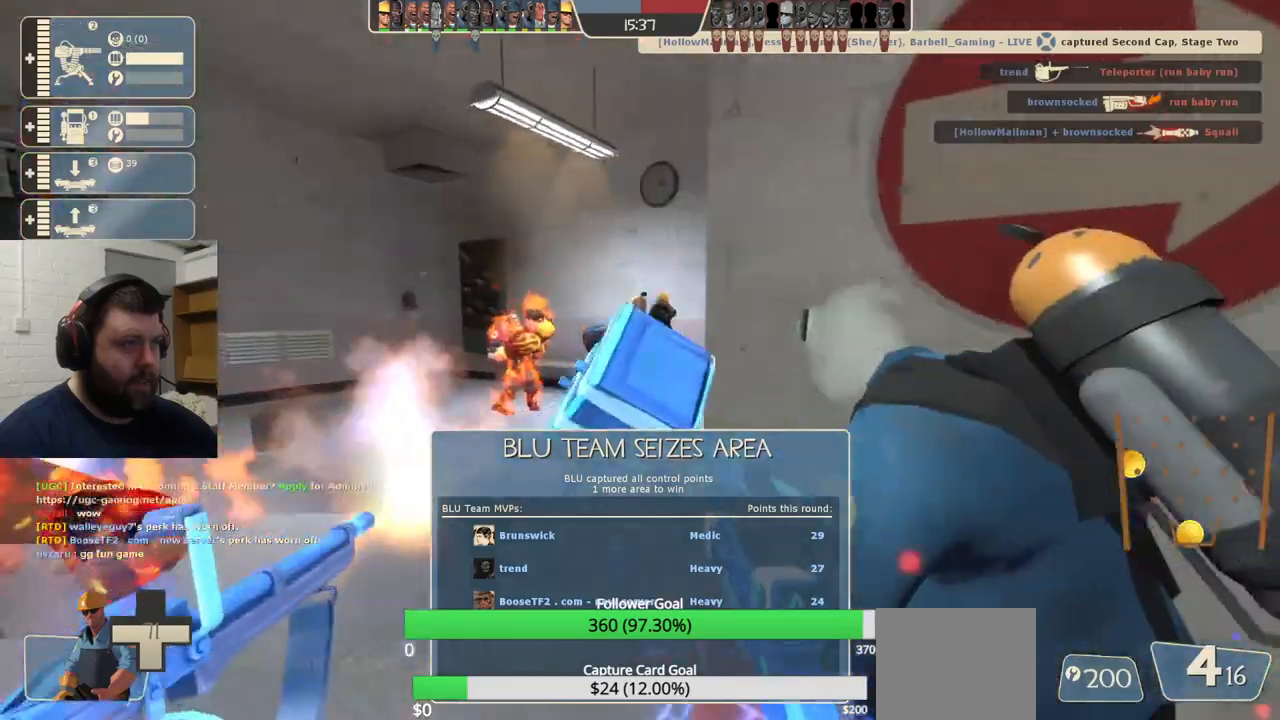
{"buttons": ["R2"], "left_stick": "up-left", "right_stick": "center", "events": [[133, "R2", "down"], [183, "R1", "down"], [350, "R1", "up"]]}
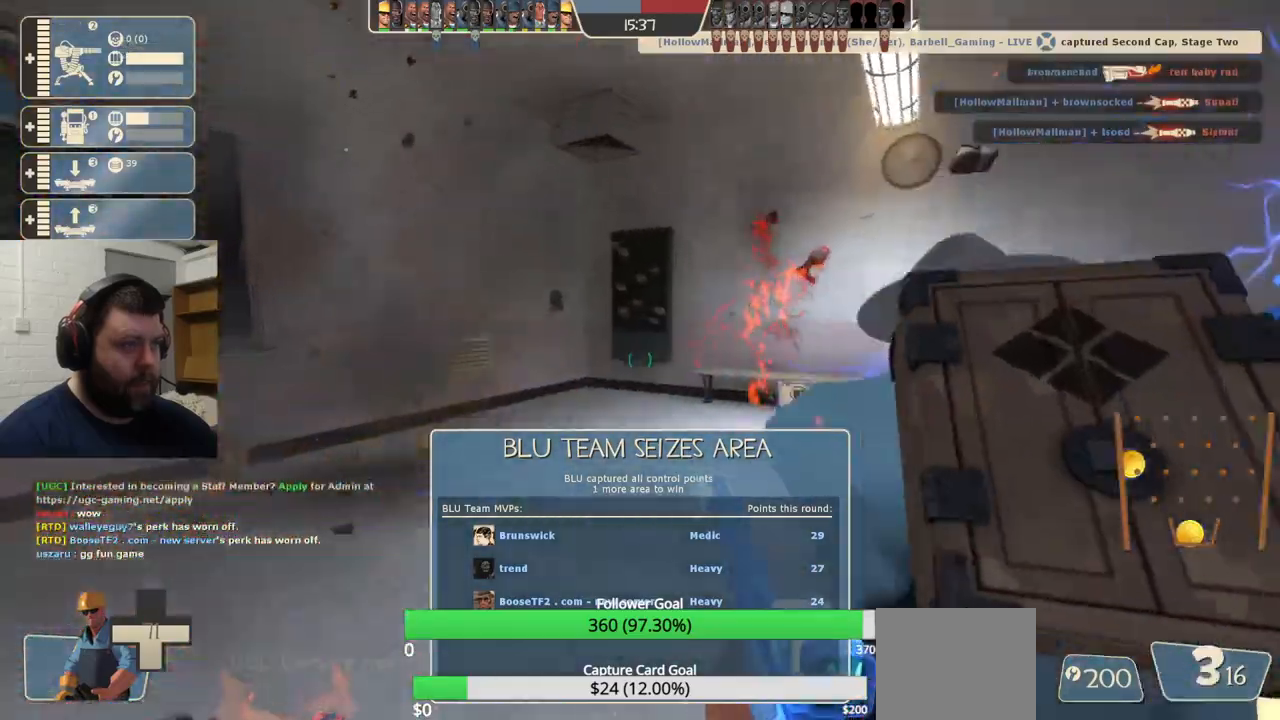
{"buttons": [], "left_stick": "left", "right_stick": "center", "events": [[50, "left_stick", "up"], [50, "right_stick", "right"], [183, "R1", "down"], [417, "left_stick", "left"], [433, "R1", "up"], [433, "R2", "up"], [483, "right_stick", "center"]]}